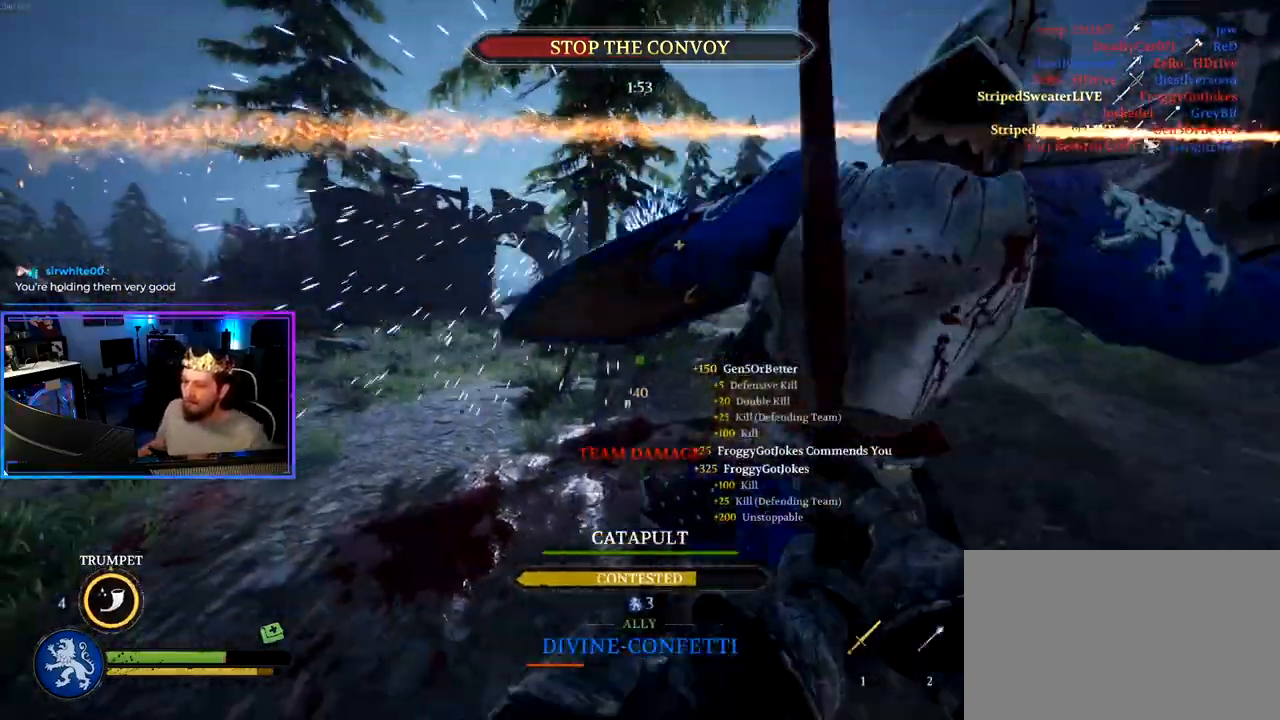
Gameplay with keyboard and mouse; each line is a JSON object with the keys and mouse buttons held at the frame after it. "events" lists presses ("down") and releases ("up") of "1", "2", "3", "4", "5", "a", "alt", "c", "caps_lock", "ctrl", "d", "e", "f", "g", "q", "r", "s", "shift", "space", "t", "tab", "v", "w", "x", "z" and "mouse_wheel" between this image and that frame as [ms after this image, input, new state], when the widget could be followed in between. "mouse_wheel" = the "wheel" button of the "mouse" list. No other keys are recorded. "wheel" means that the mouse wheel is clicked or scrolled. "mouse_move" is the direction in which the mouse moves at that frame (one of eight, or "still"), when it could be read.
{"keys": ["a", "shift", "w"], "mouse": [], "mouse_move": "right", "events": []}
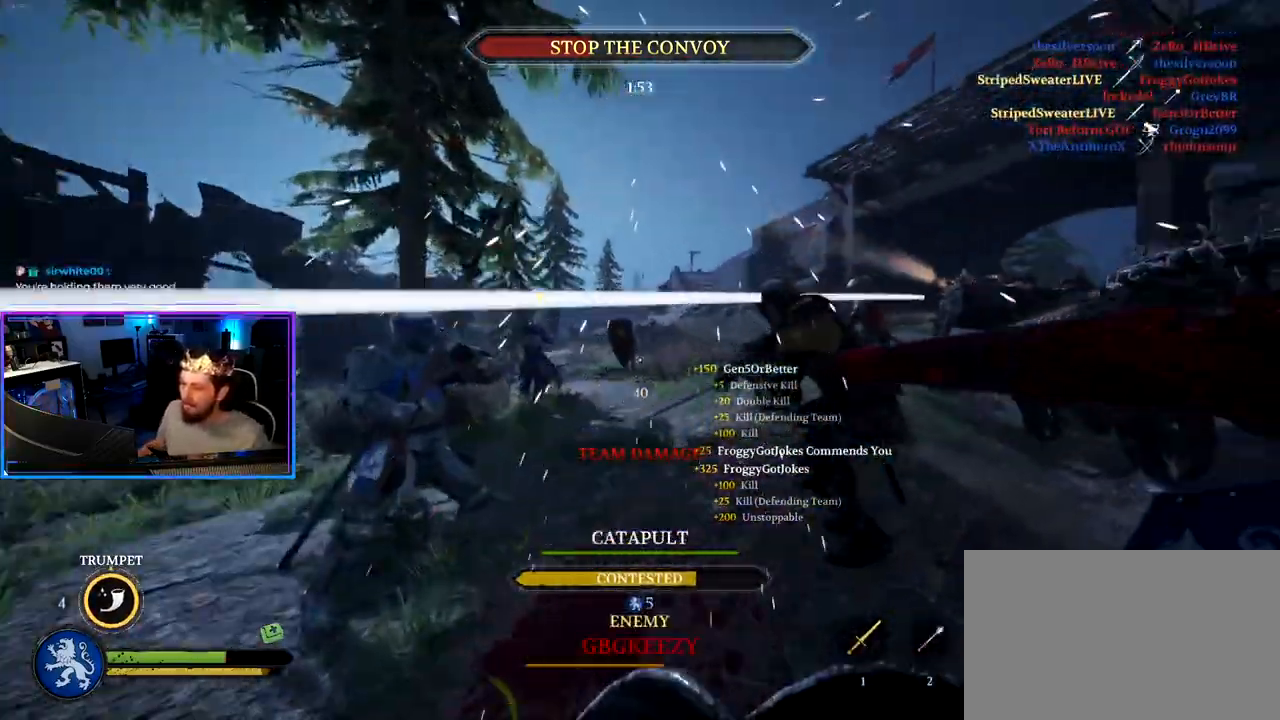
{"keys": ["ctrl", "s"], "mouse": [], "mouse_move": "left", "events": [[183, "shift", "up"], [233, "a", "up"], [233, "d", "down"], [283, "w", "up"], [367, "s", "down"], [417, "ctrl", "down"], [467, "d", "up"]]}
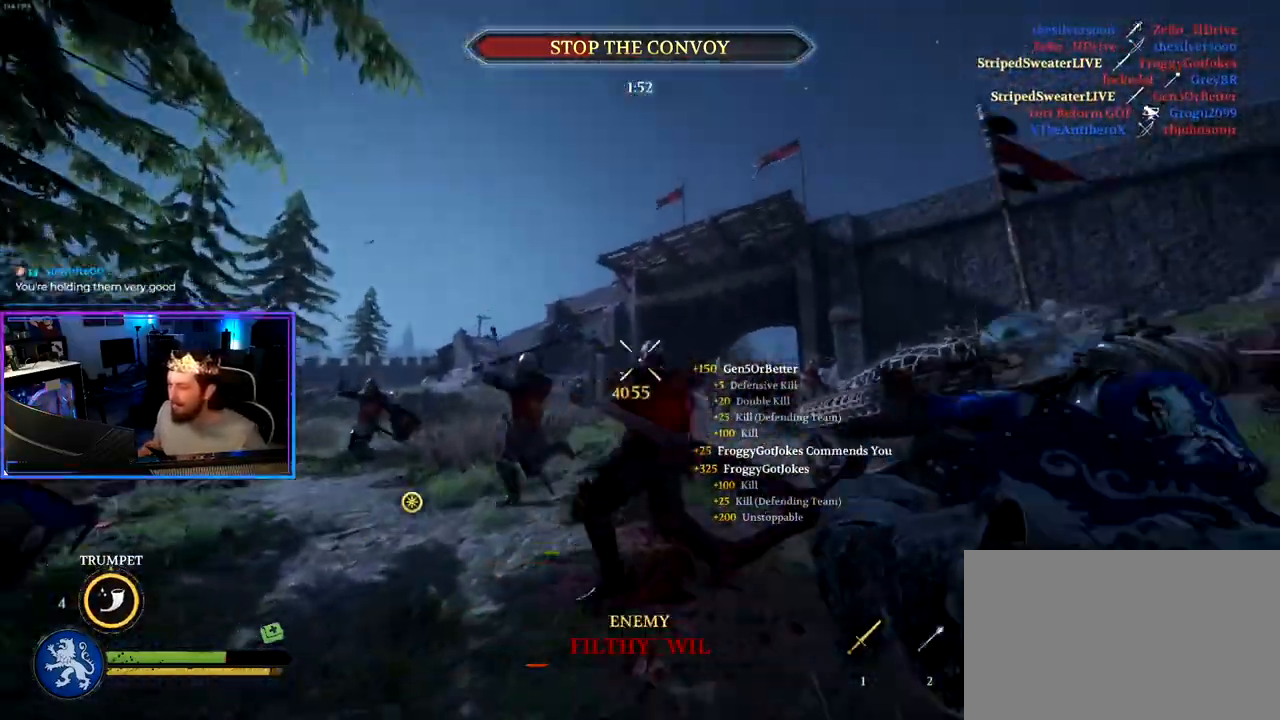
{"keys": ["d", "shift", "w"], "mouse": [], "mouse_move": "still", "events": [[100, "d", "down"], [200, "ctrl", "up"], [200, "s", "up"], [300, "w", "down"], [350, "shift", "down"]]}
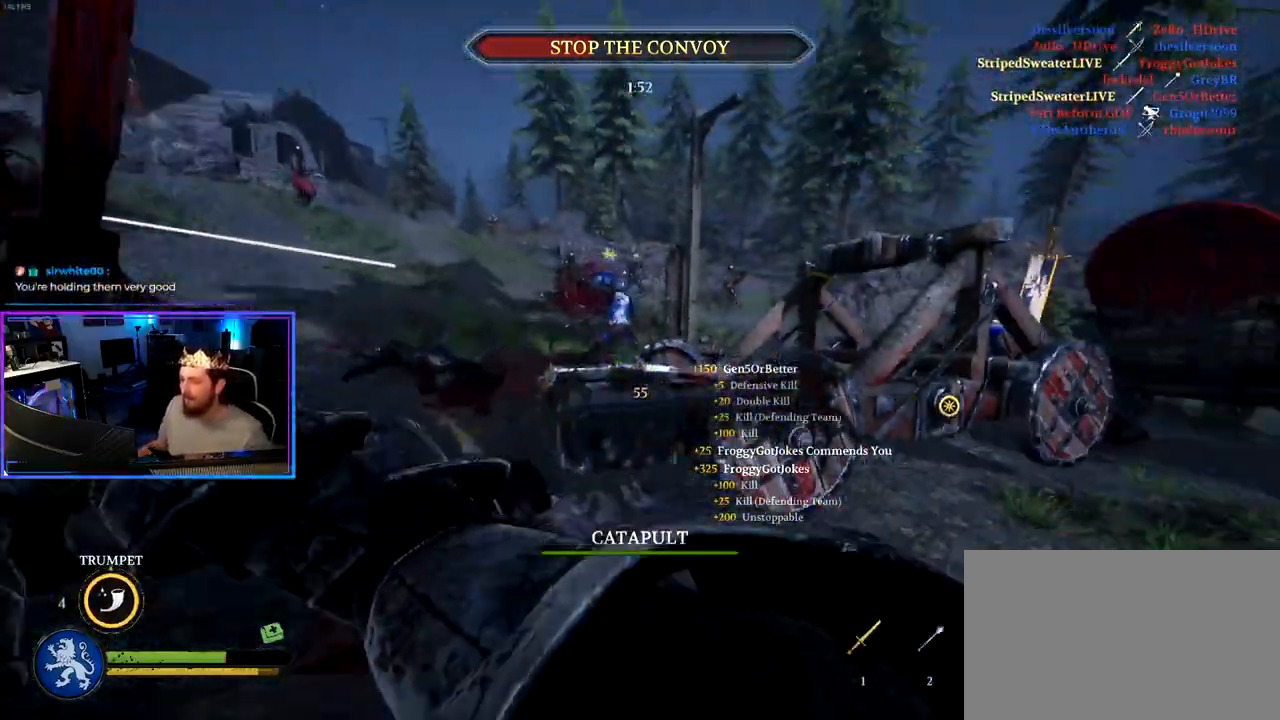
{"keys": ["shift", "w"], "mouse": [], "mouse_move": "up", "events": [[450, "d", "up"]]}
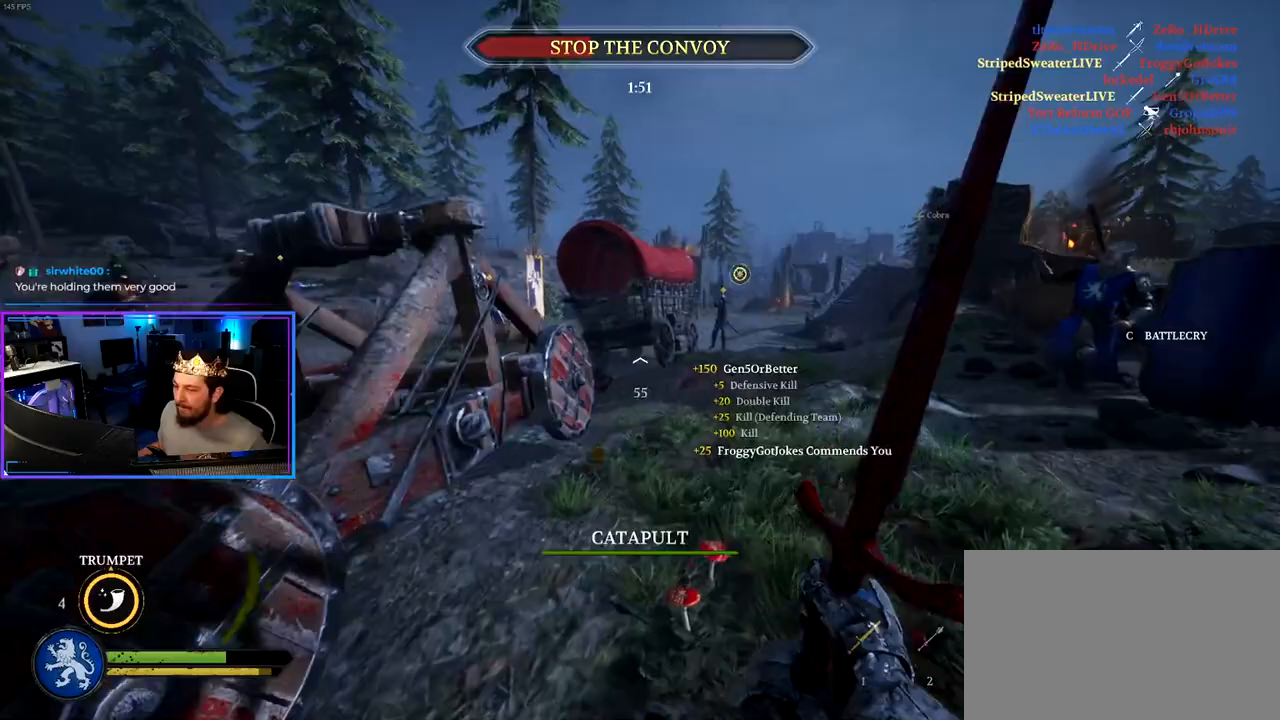
{"keys": ["shift", "w"], "mouse": [], "mouse_move": "down-right", "events": [[150, "space", "down"], [283, "4", "down"], [333, "space", "up"], [367, "4", "up"]]}
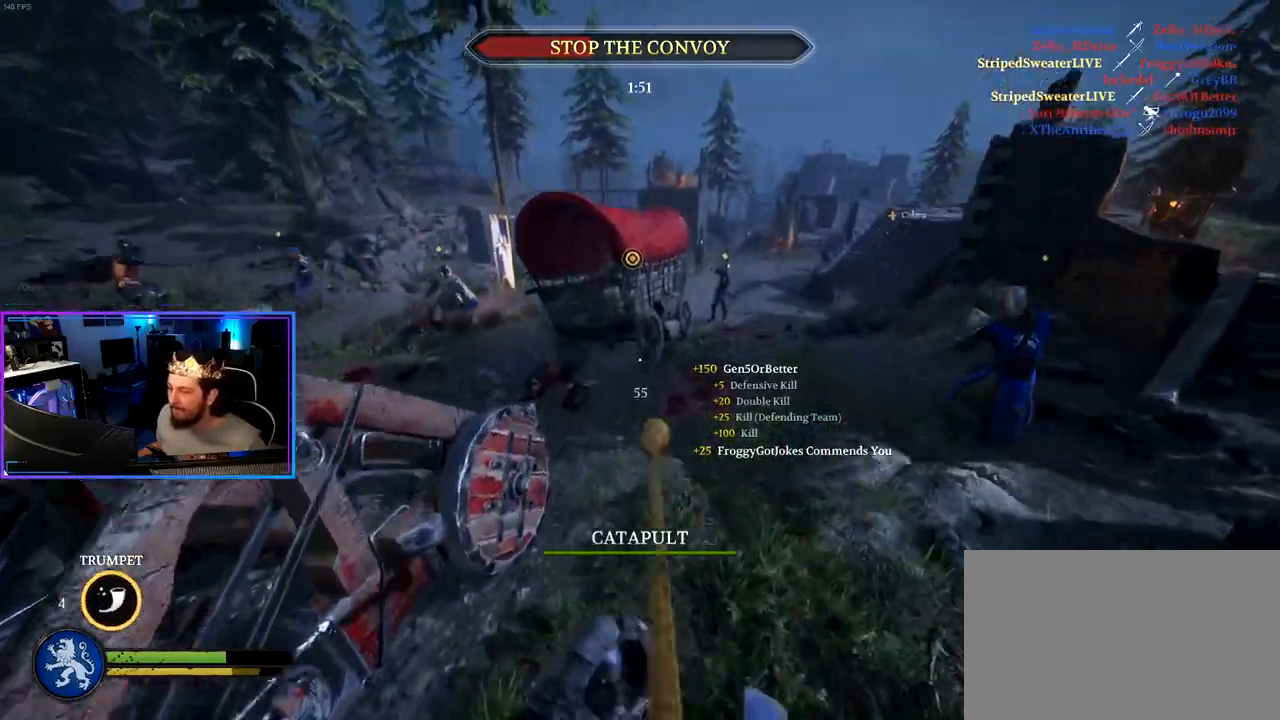
{"keys": ["ctrl", "s"], "mouse": [], "mouse_move": "up-left", "events": [[67, "a", "down"], [200, "a", "up"], [200, "d", "down"], [250, "shift", "up"], [250, "w", "up"], [383, "ctrl", "down"], [383, "s", "down"], [483, "d", "up"]]}
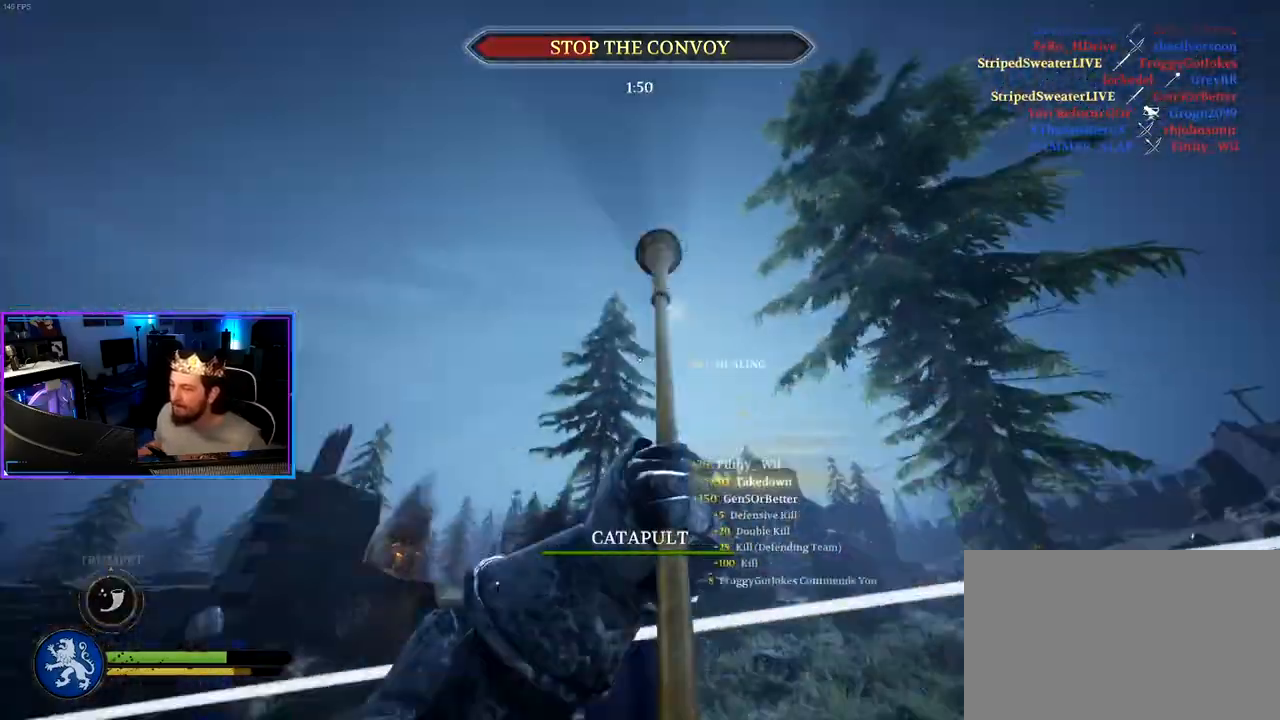
{"keys": ["d", "shift", "w"], "mouse": [], "mouse_move": "down", "events": [[167, "a", "down"], [217, "s", "up"], [267, "ctrl", "up"], [317, "w", "down"], [367, "a", "up"], [450, "shift", "down"], [500, "d", "down"]]}
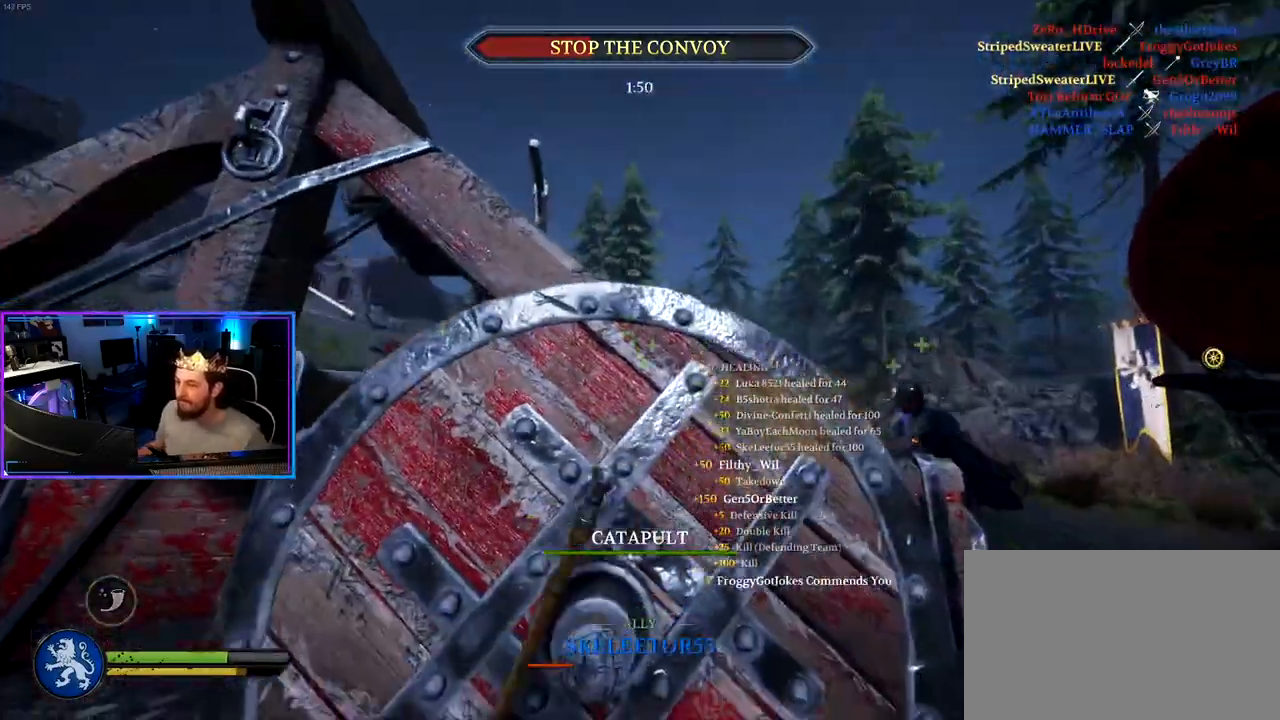
{"keys": ["d", "shift", "w"], "mouse": [], "mouse_move": "left", "events": []}
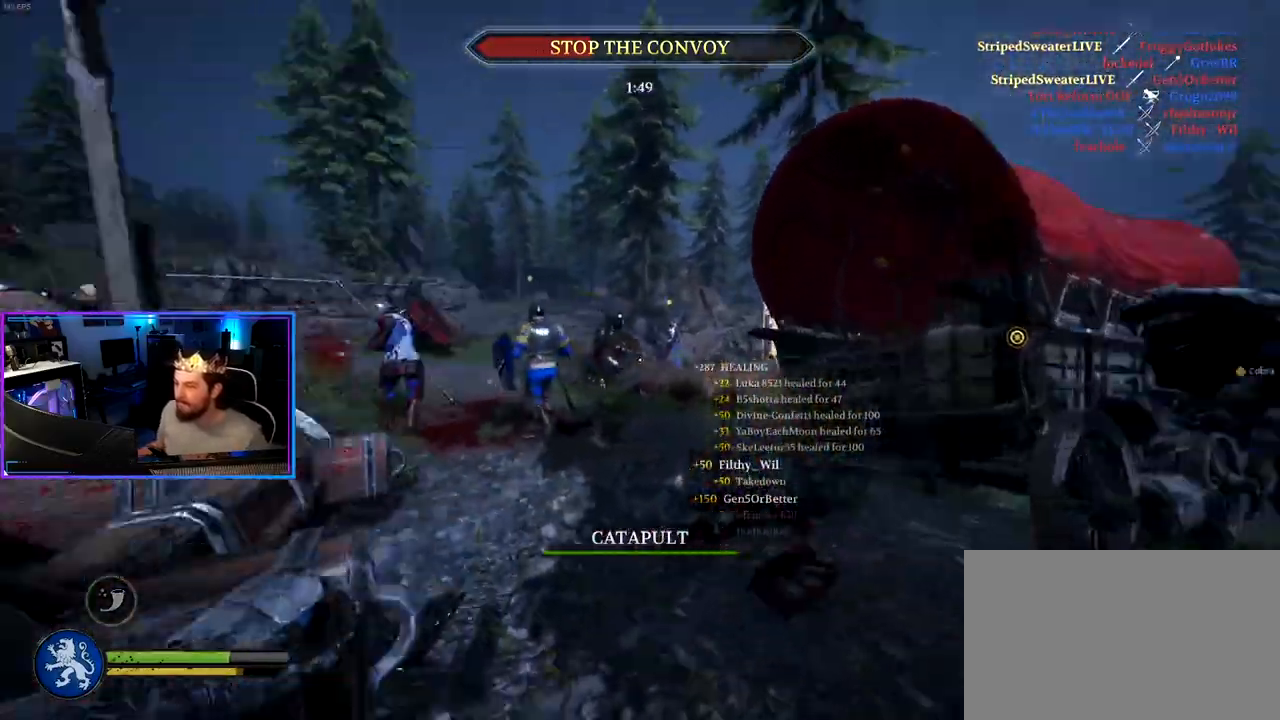
{"keys": ["d", "shift", "w"], "mouse": [], "mouse_move": "still", "events": []}
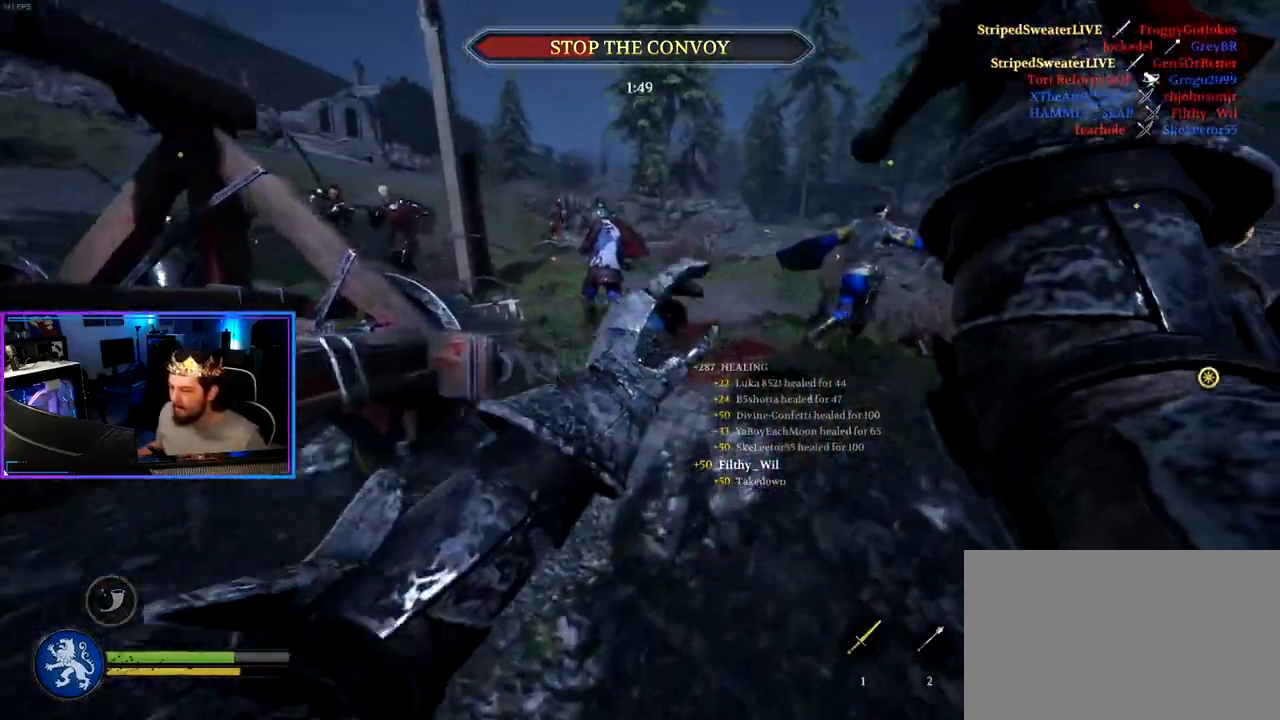
{"keys": ["shift", "w"], "mouse": [], "mouse_move": "up", "events": [[83, "d", "up"], [317, "mouse_wheel", "down"], [450, "mouse_wheel", "up"]]}
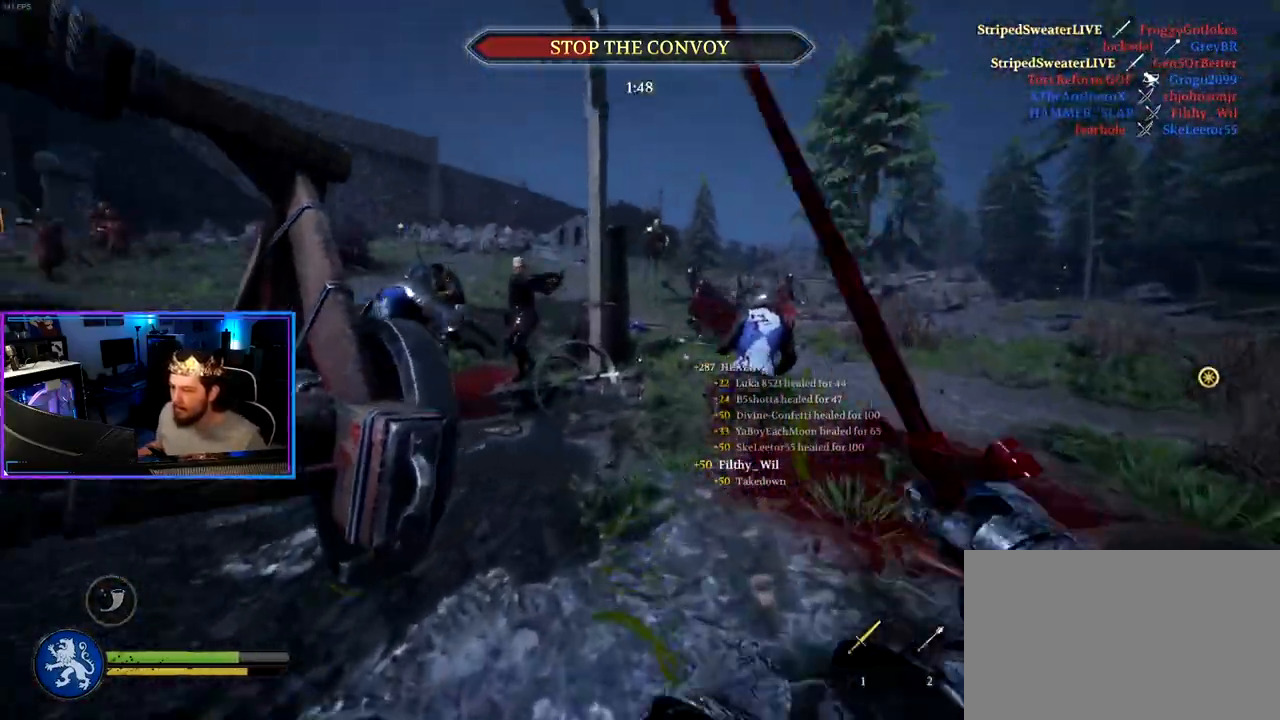
{"keys": ["shift", "w"], "mouse": [], "mouse_move": "still", "events": [[100, "d", "down"], [183, "d", "up"], [233, "a", "down"], [367, "a", "up"]]}
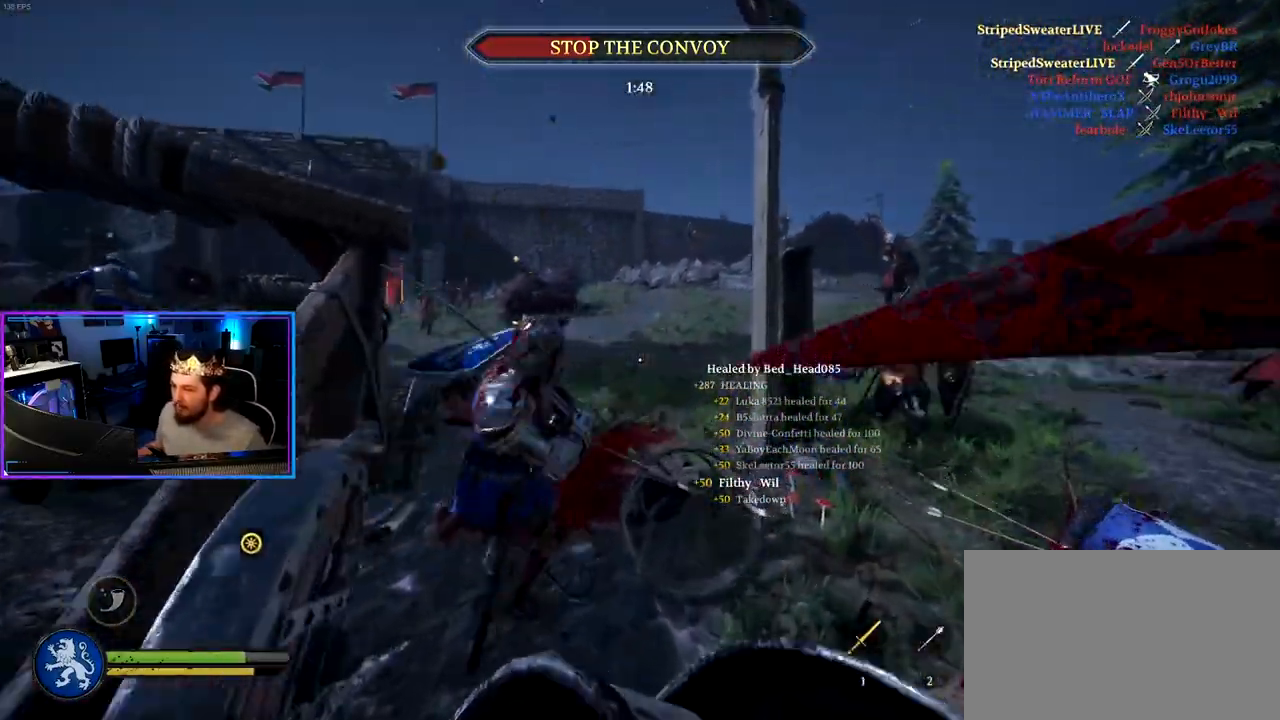
{"keys": ["d"], "mouse": [], "mouse_move": "up", "events": [[117, "d", "down"], [150, "shift", "up"], [150, "w", "up"], [200, "mouse_wheel", "down"], [300, "mouse_wheel", "up"]]}
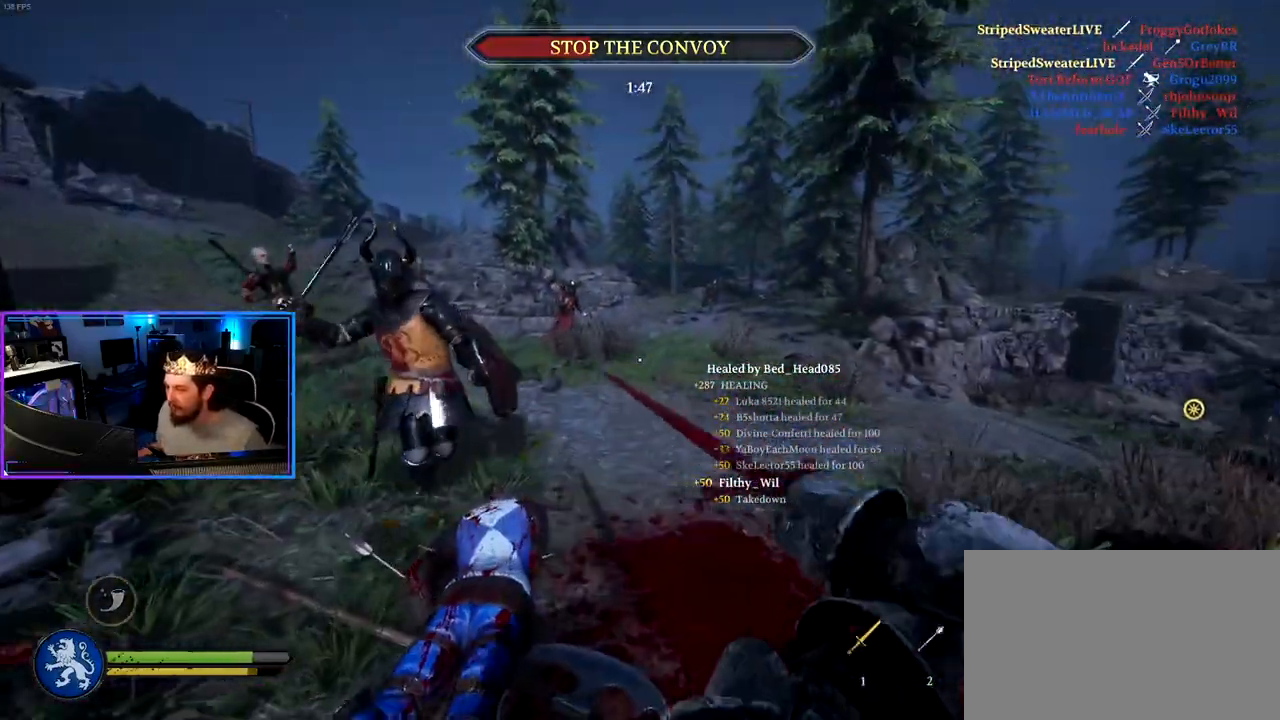
{"keys": ["d", "w"], "mouse": [], "mouse_move": "left", "events": [[133, "space", "down"], [217, "space", "up"], [350, "w", "down"]]}
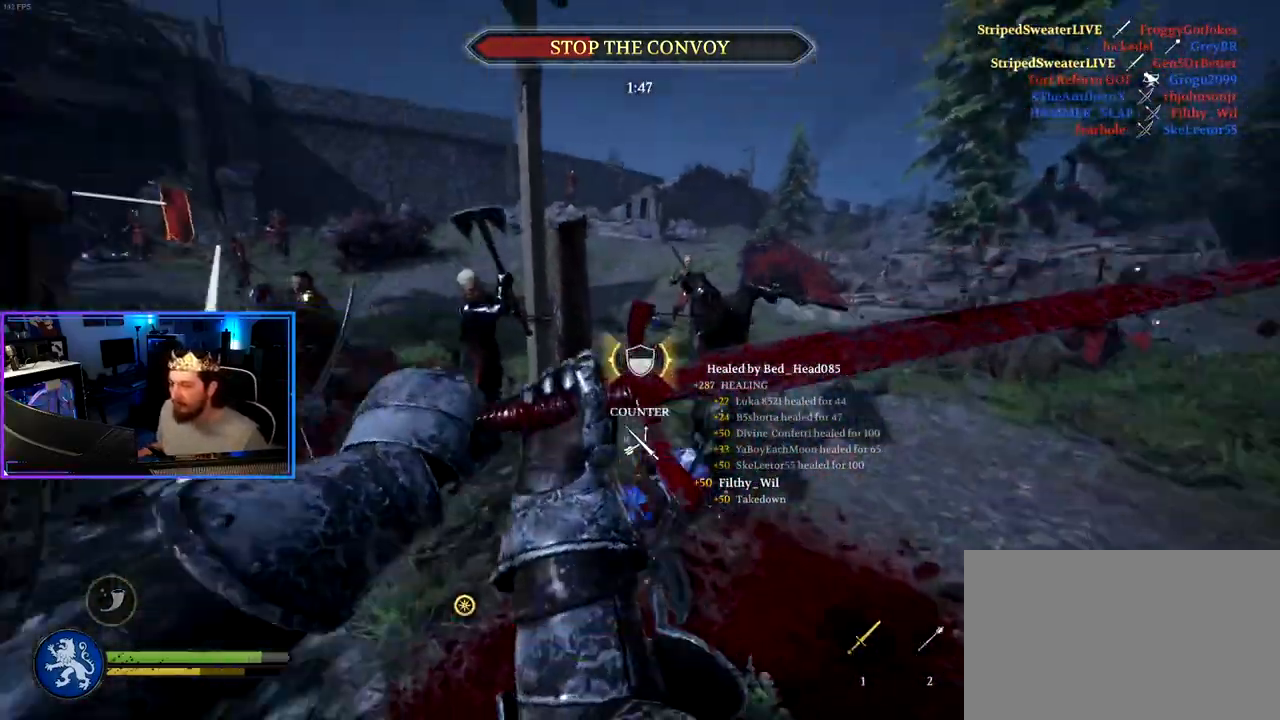
{"keys": ["a", "shift", "w"], "mouse": [], "mouse_move": "left", "events": [[150, "shift", "down"], [233, "d", "up"], [367, "a", "down"]]}
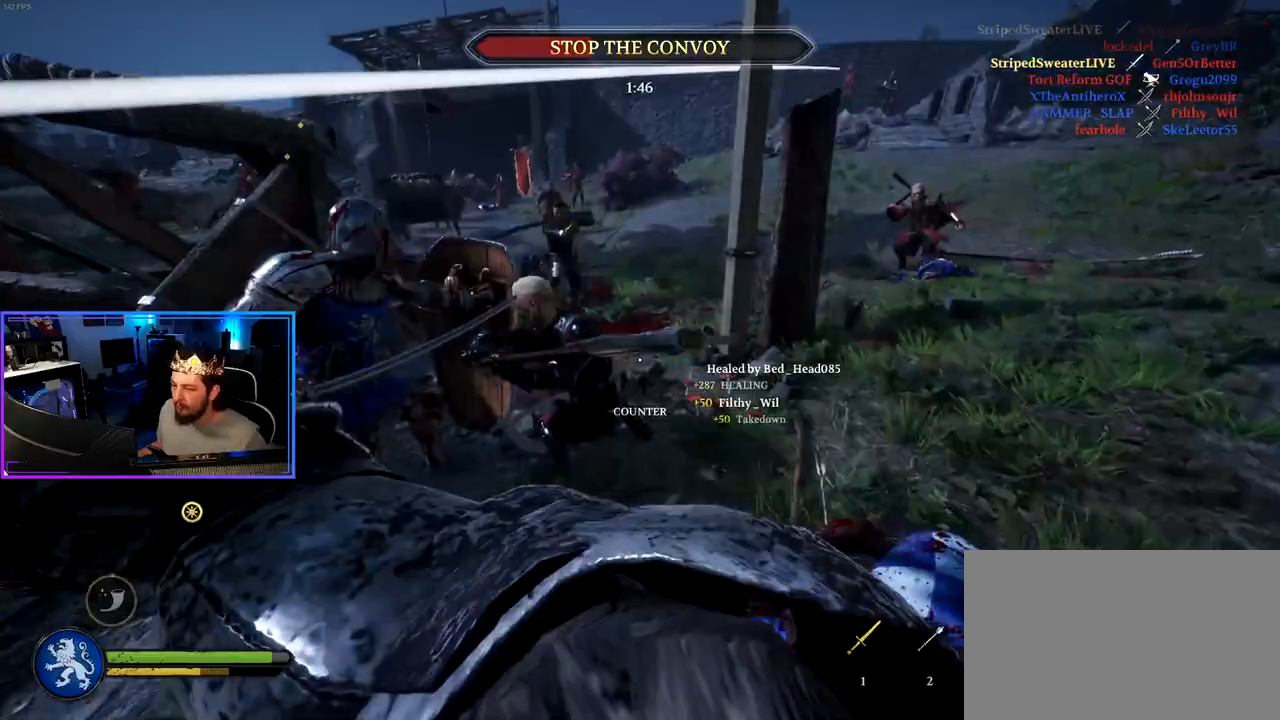
{"keys": ["d", "shift", "w"], "mouse": [], "mouse_move": "up", "events": [[200, "a", "up"], [200, "d", "down"], [200, "shift", "up"], [200, "w", "up"], [400, "w", "down"], [483, "shift", "down"]]}
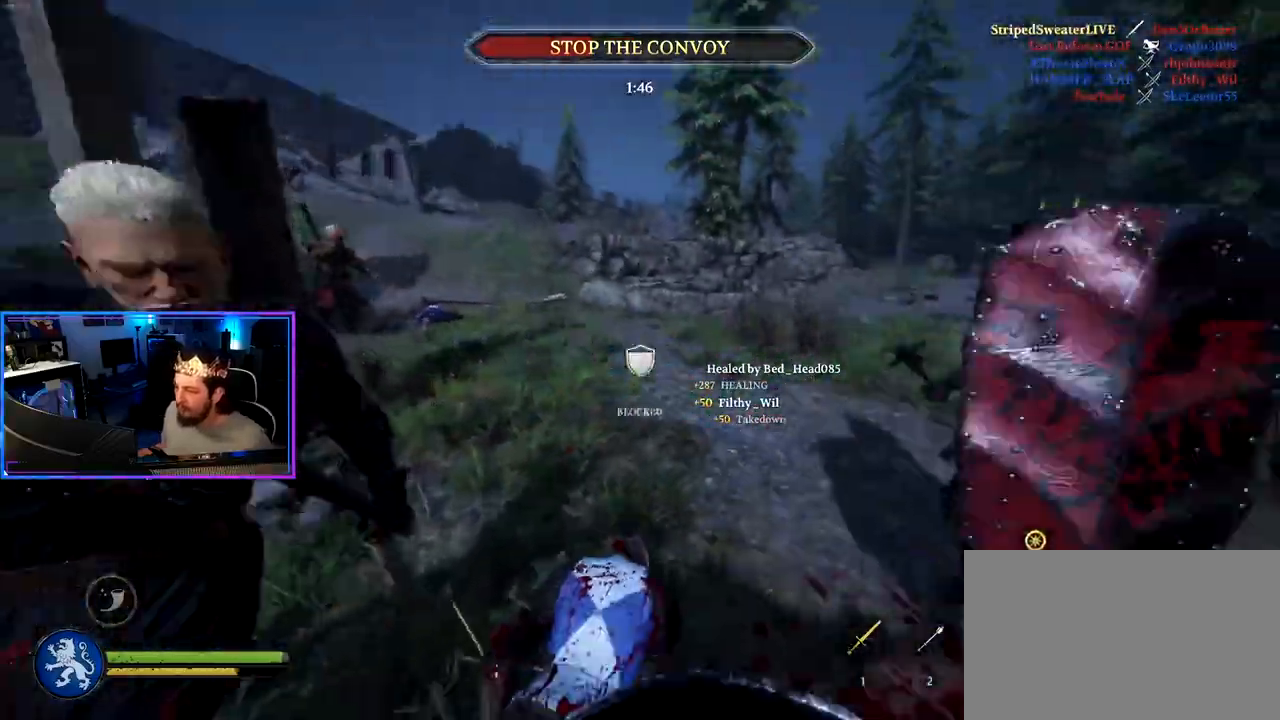
{"keys": ["d", "shift", "w"], "mouse": [], "mouse_move": "still", "events": []}
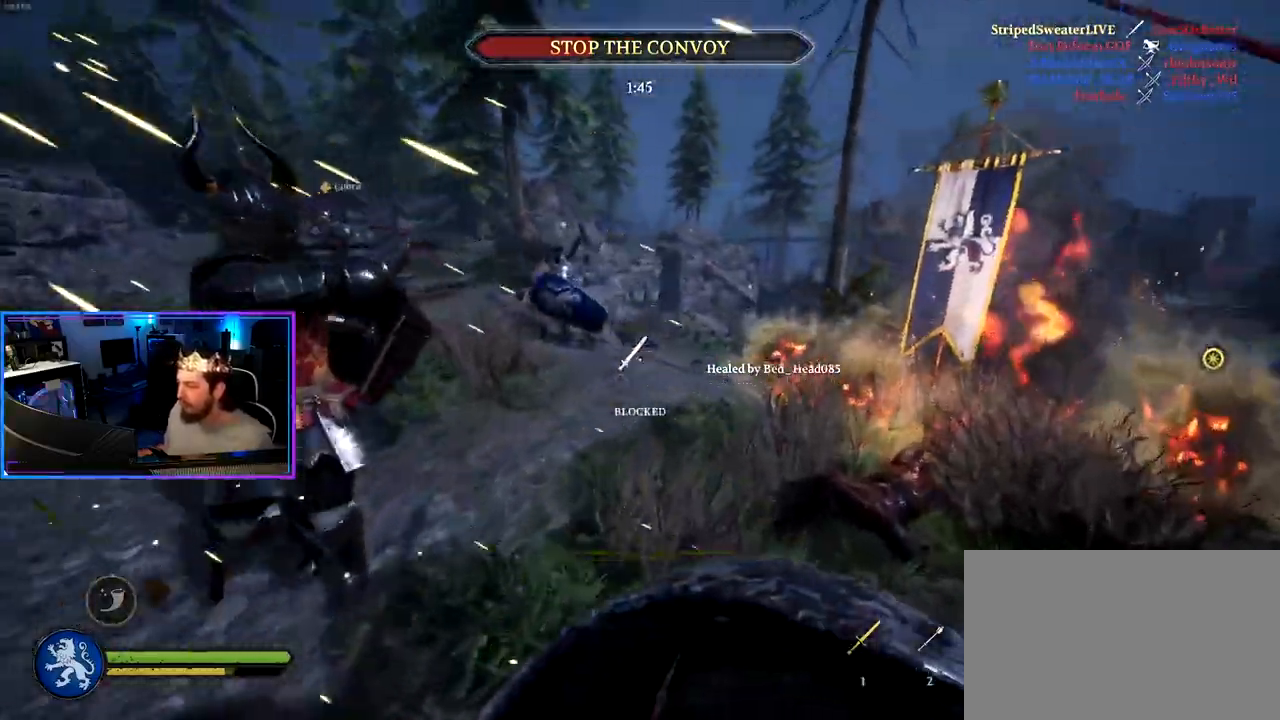
{"keys": ["alt", "d", "shift", "w"], "mouse": [], "mouse_move": "left", "events": [[467, "alt", "down"]]}
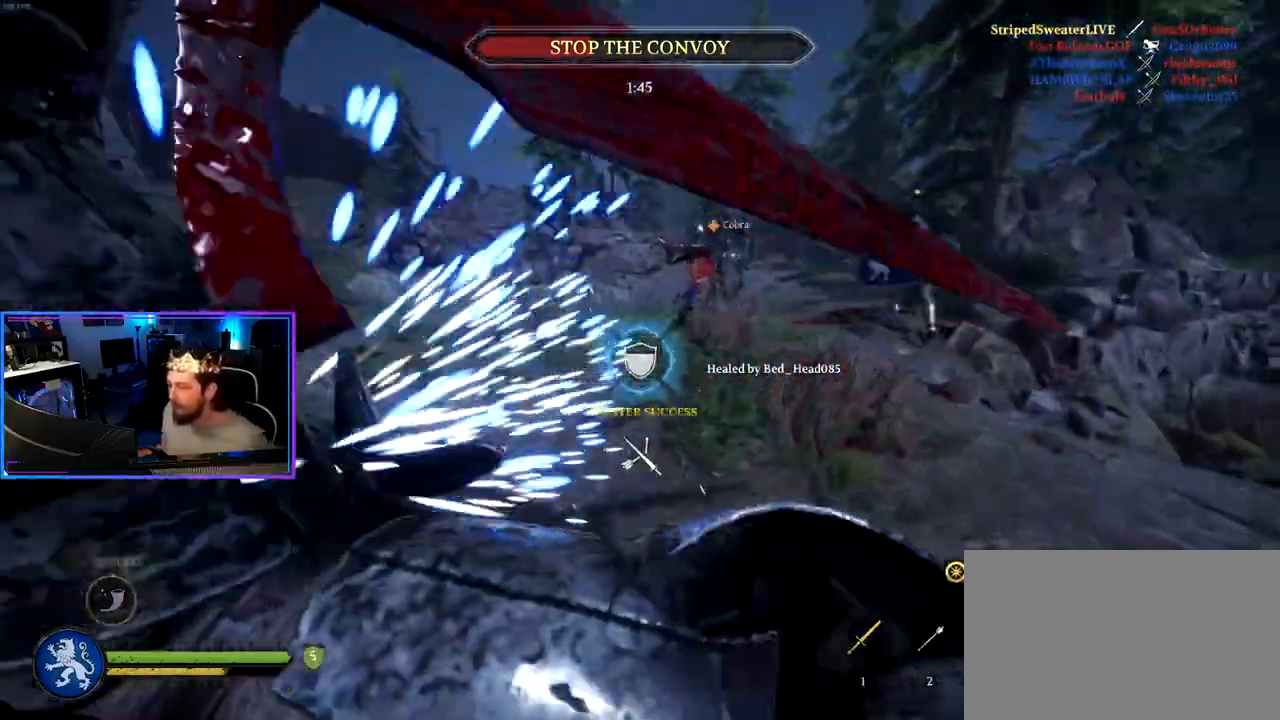
{"keys": ["d", "shift", "w"], "mouse": [], "mouse_move": "up", "events": [[300, "alt", "up"]]}
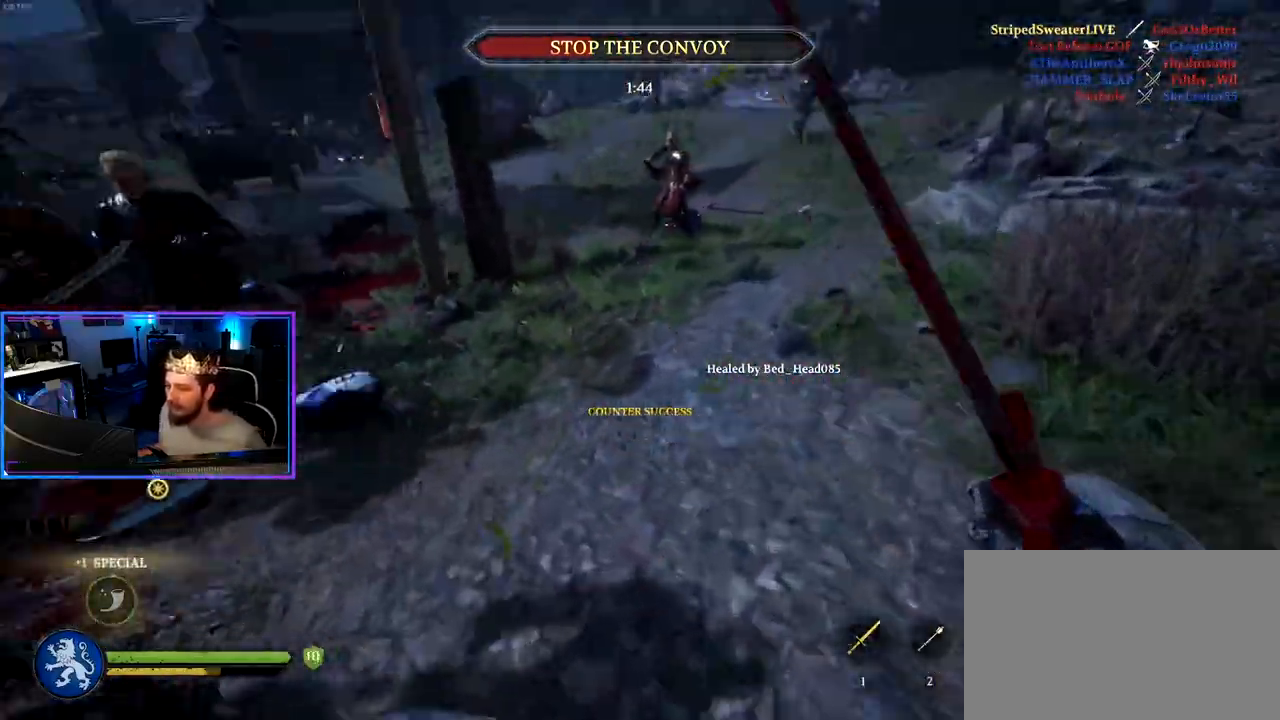
{"keys": ["d", "shift", "w"], "mouse": [], "mouse_move": "still", "events": [[217, "d", "up"], [267, "a", "down"], [367, "a", "up"], [450, "d", "down"]]}
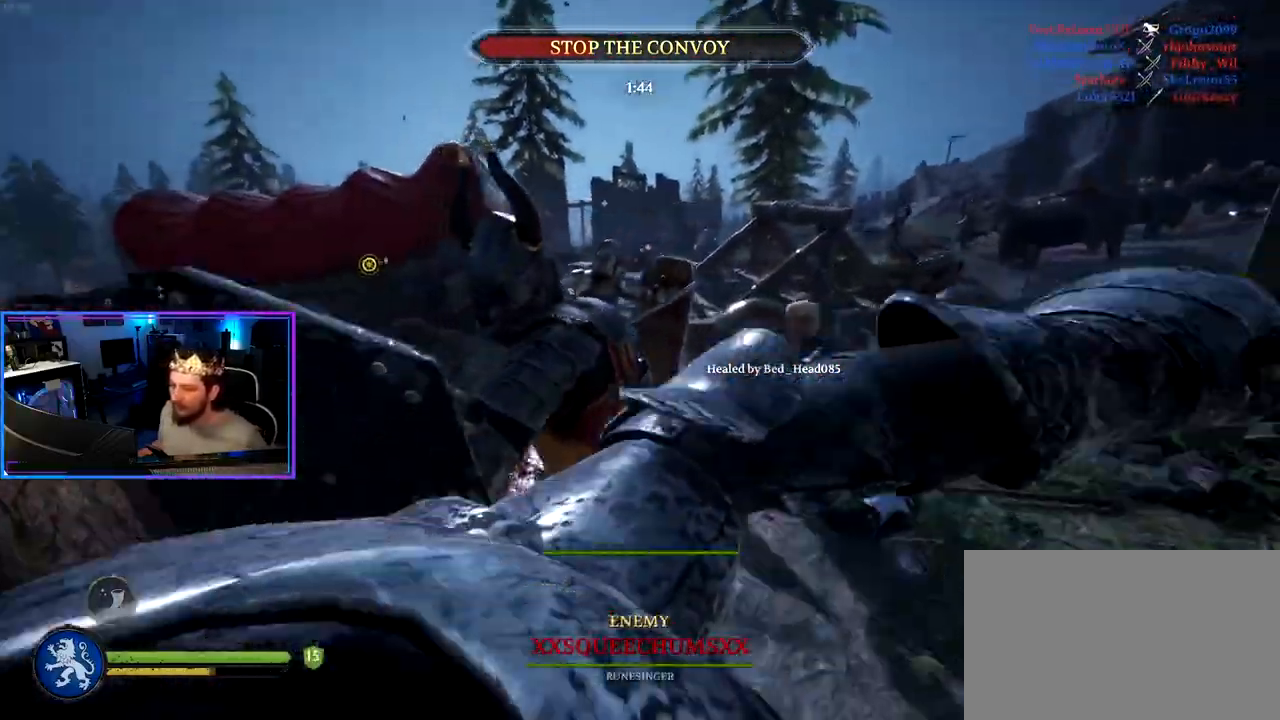
{"keys": ["a"], "mouse": [], "mouse_move": "right", "events": [[133, "d", "up"], [133, "shift", "up"], [133, "w", "up"], [183, "a", "down"], [367, "space", "down"], [467, "space", "up"]]}
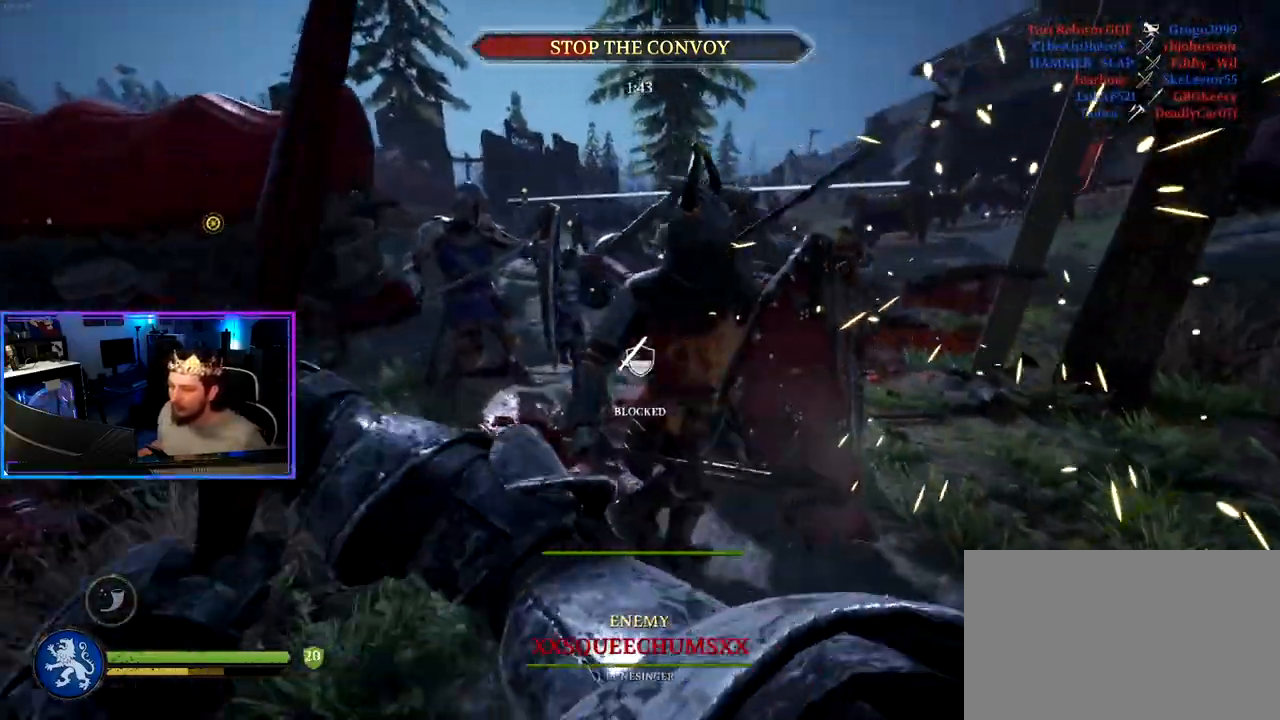
{"keys": ["a", "ctrl", "s"], "mouse": [], "mouse_move": "left", "events": [[200, "s", "down"], [250, "ctrl", "down"], [300, "mouse_wheel", "down"], [483, "mouse_wheel", "up"]]}
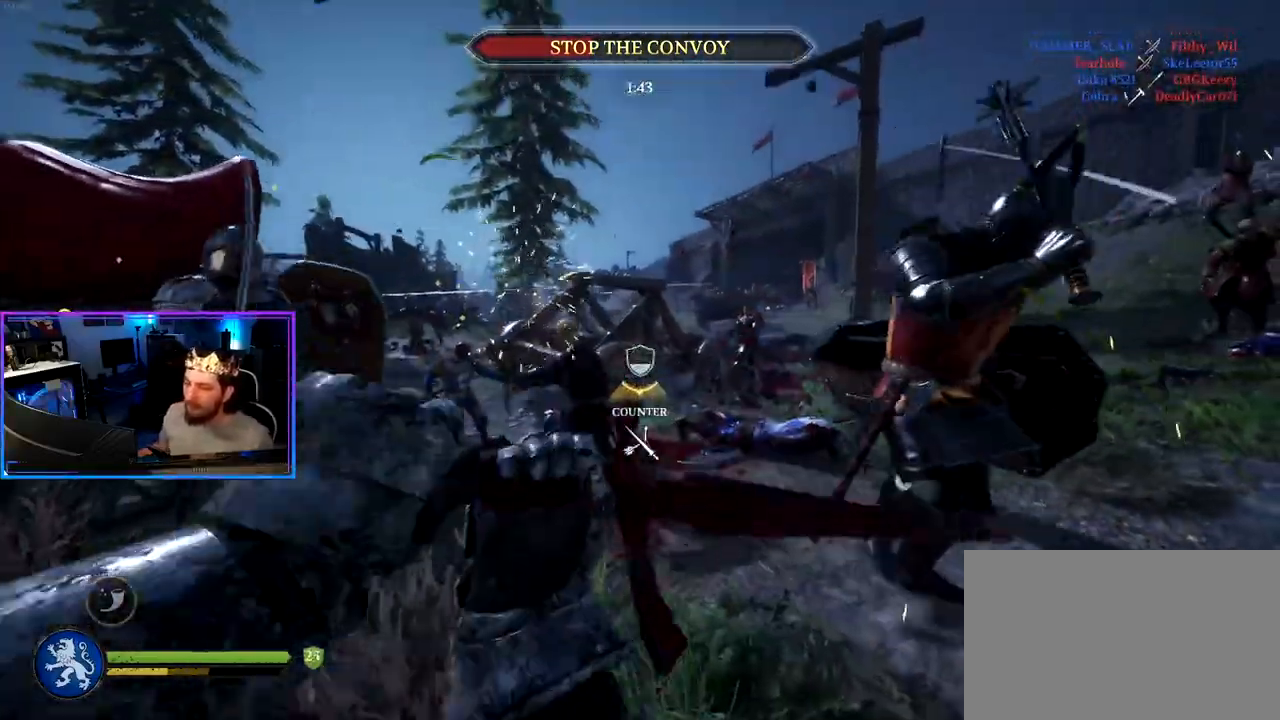
{"keys": ["a", "ctrl", "d", "s"], "mouse": [], "mouse_move": "right", "events": [[367, "d", "down"]]}
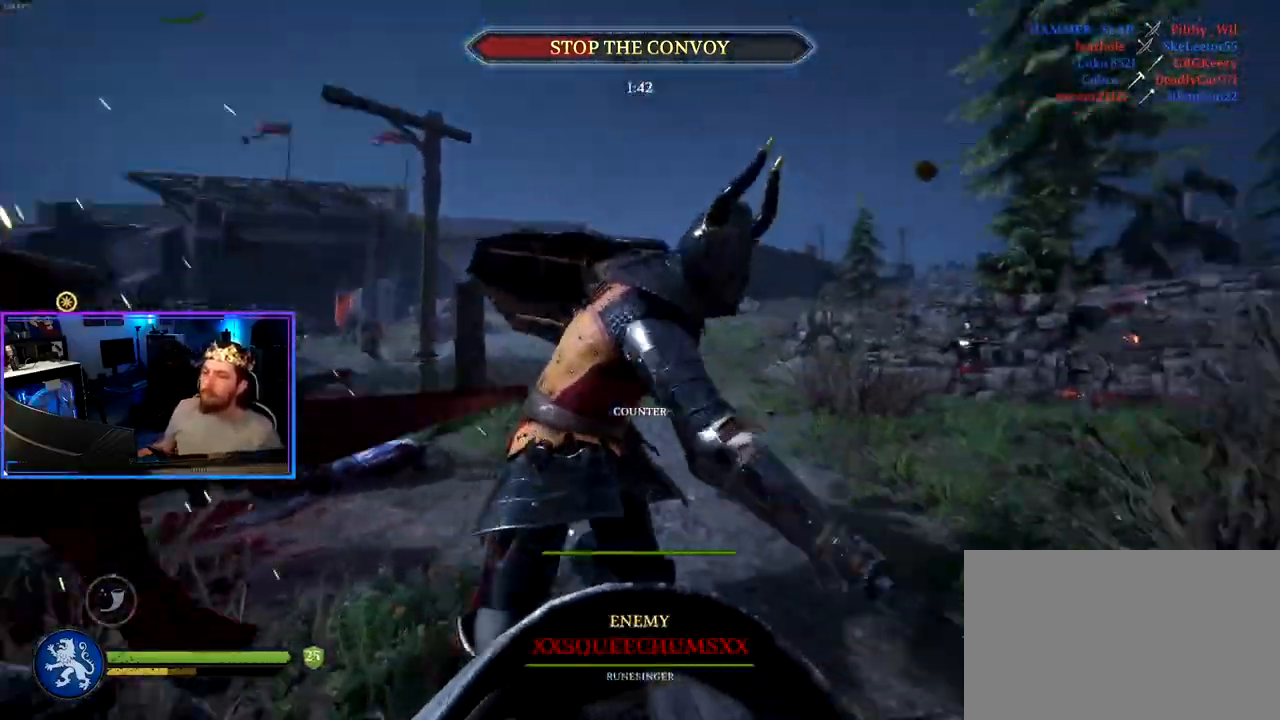
{"keys": ["d", "shift", "w"], "mouse": [], "mouse_move": "left", "events": [[100, "d", "up"], [100, "s", "up"], [183, "a", "up"], [183, "ctrl", "up"], [183, "d", "down"], [333, "w", "down"], [367, "shift", "down"]]}
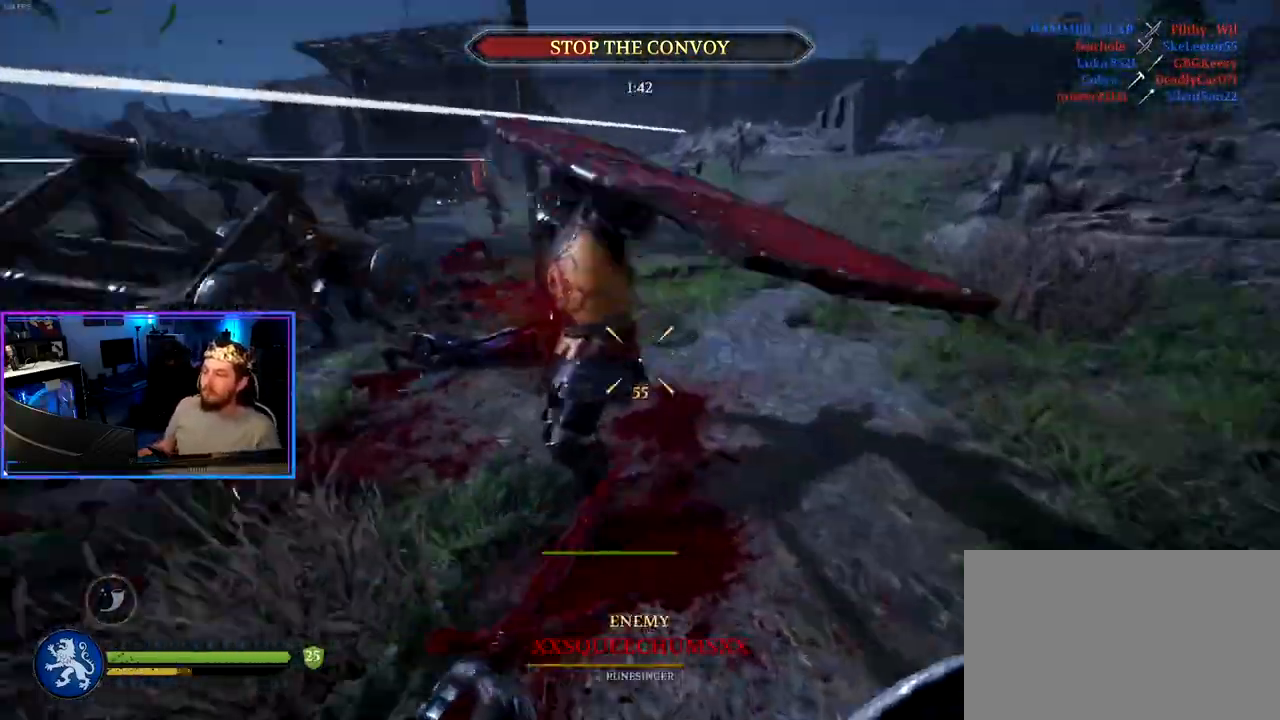
{"keys": ["a"], "mouse": [], "mouse_move": "down-left", "events": [[250, "shift", "up"], [250, "w", "up"], [350, "a", "down"], [383, "d", "up"]]}
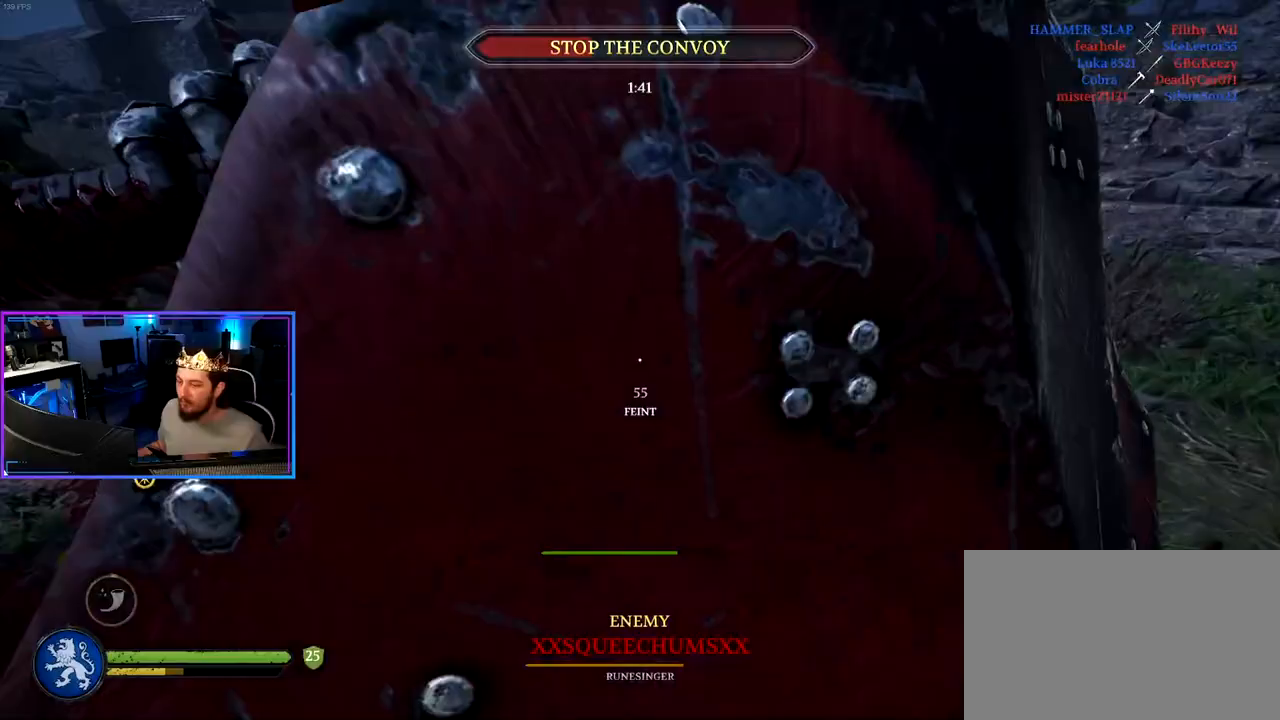
{"keys": ["a", "shift", "w"], "mouse": [], "mouse_move": "up", "events": [[33, "w", "down"], [83, "shift", "down"]]}
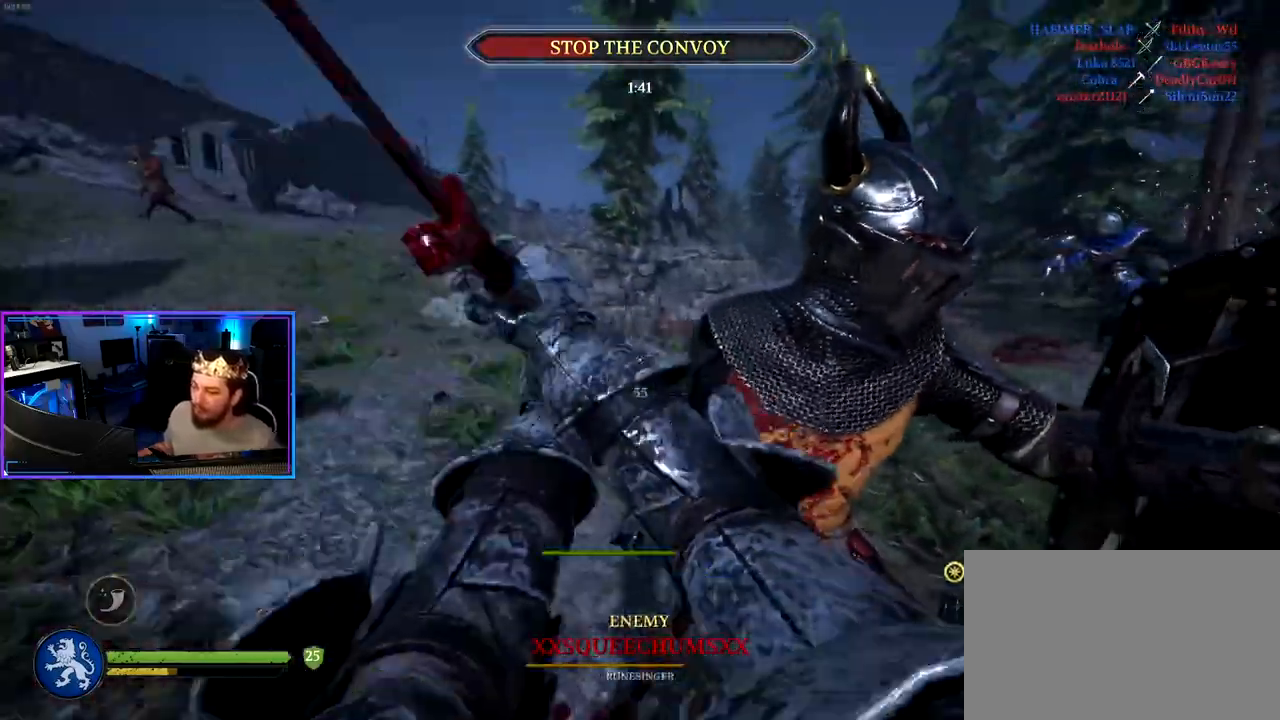
{"keys": ["a"], "mouse": [], "mouse_move": "right", "events": [[233, "f", "down"], [283, "f", "up"], [417, "w", "up"], [467, "shift", "up"]]}
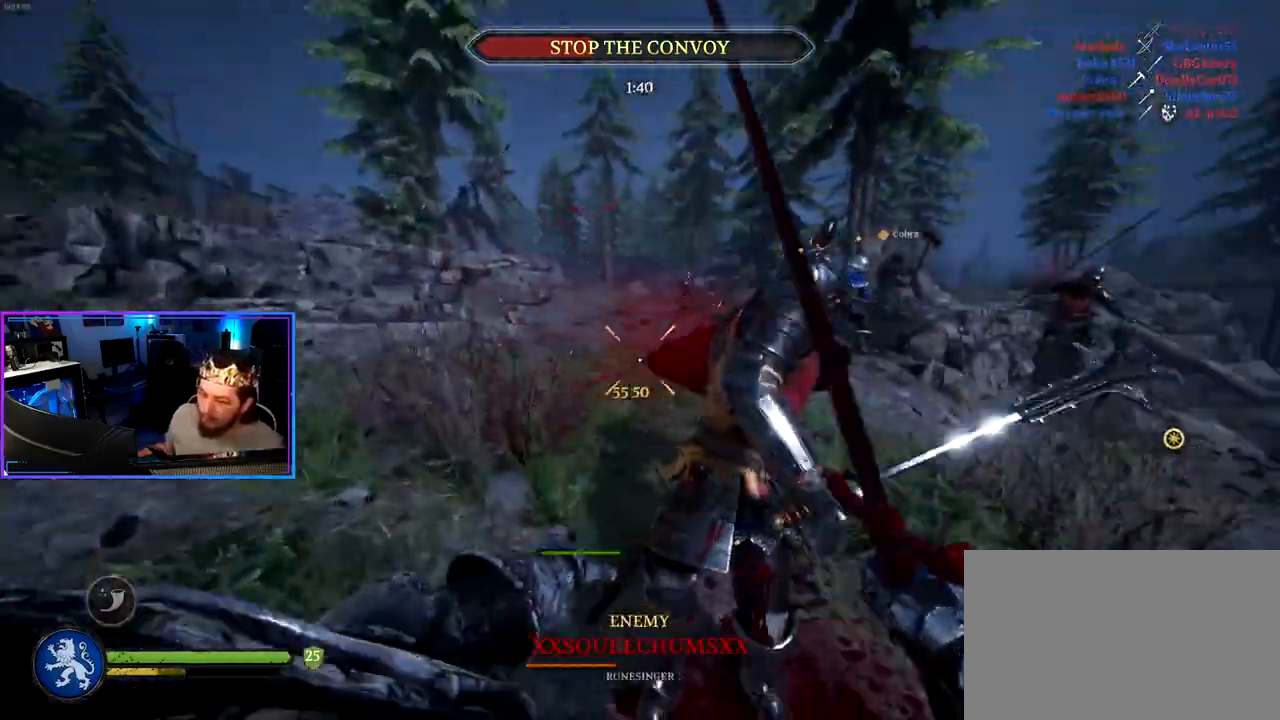
{"keys": ["d"], "mouse": ["wheel"], "mouse_move": "left", "events": [[17, "a", "up"], [17, "d", "down"], [150, "w", "down"], [200, "shift", "down"], [300, "d", "up"], [383, "d", "down"], [383, "mouse_wheel", "down"], [383, "shift", "up"], [383, "w", "up"]]}
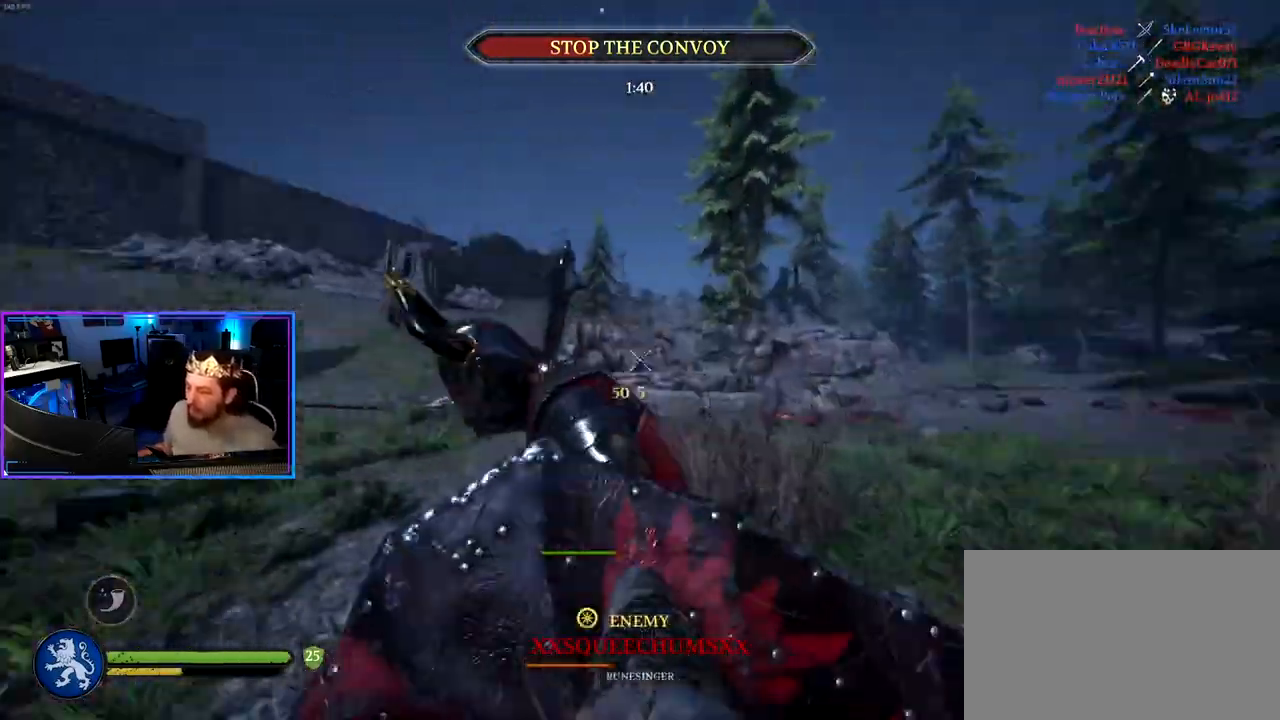
{"keys": ["d", "w"], "mouse": [], "mouse_move": "still", "events": [[33, "mouse_wheel", "up"], [167, "mouse_wheel", "down"], [267, "mouse_wheel", "up"], [450, "w", "down"]]}
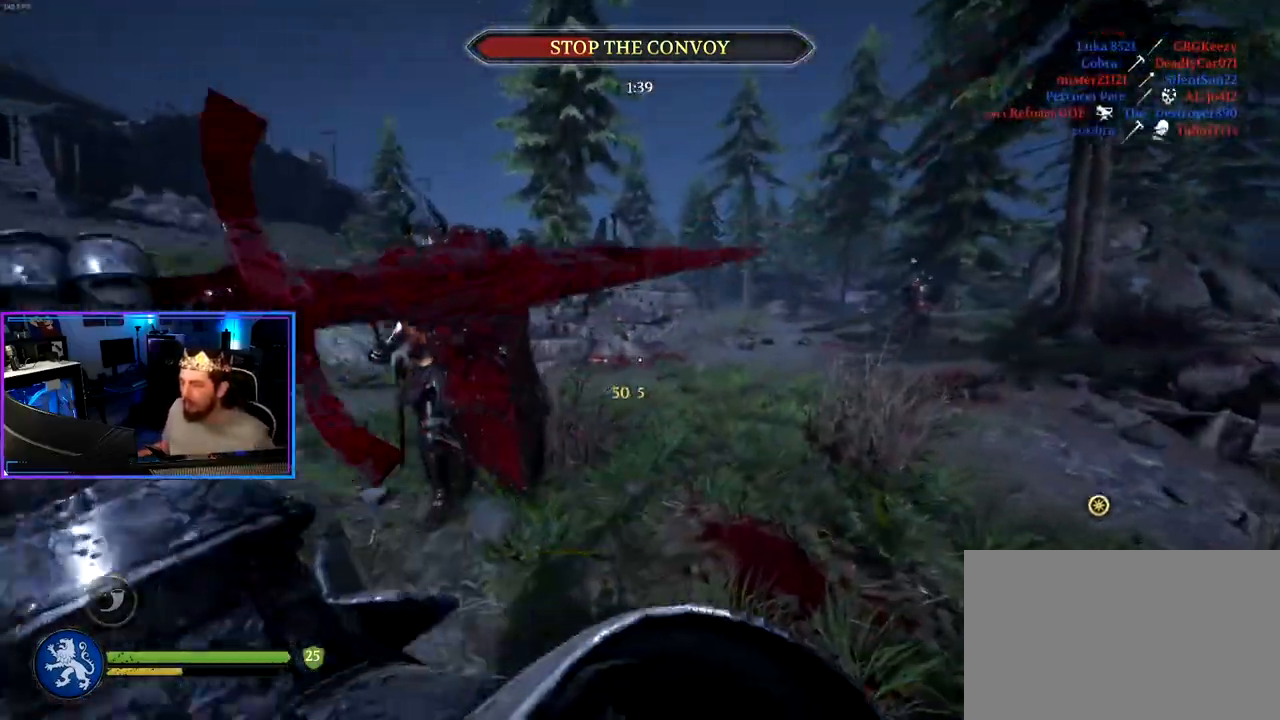
{"keys": ["shift", "w"], "mouse": [], "mouse_move": "left", "events": [[50, "shift", "down"], [233, "d", "up"]]}
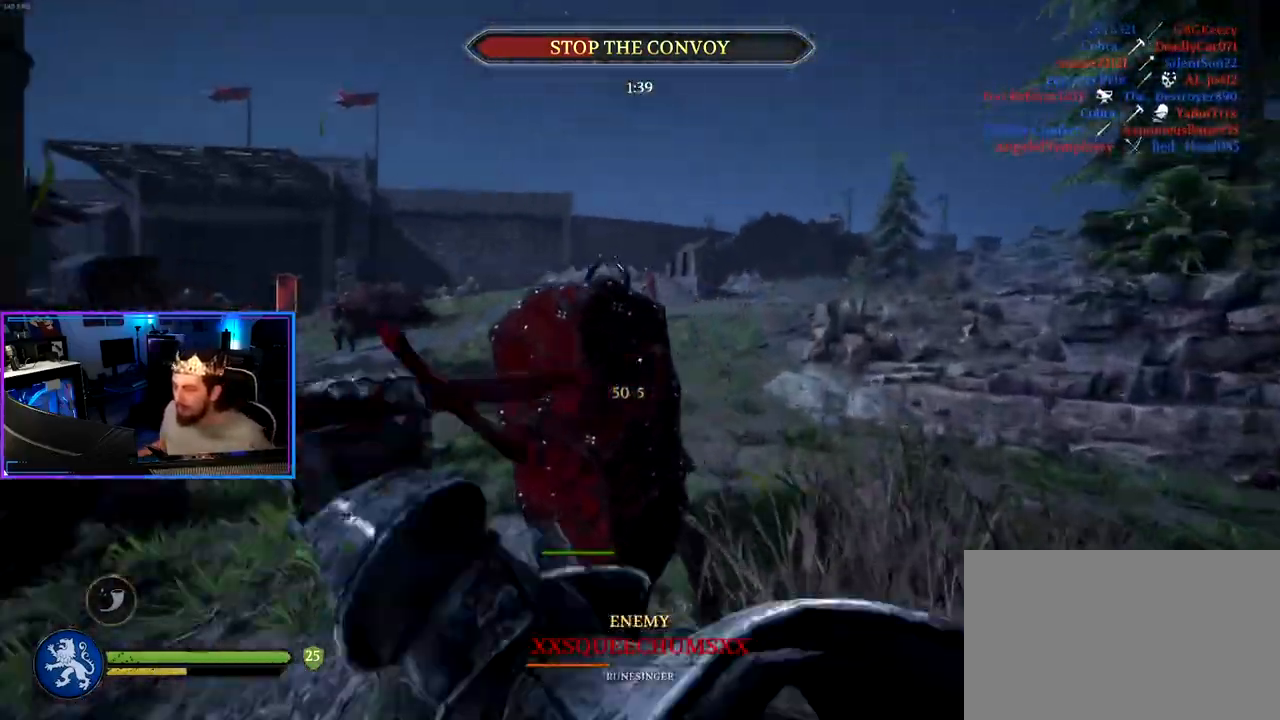
{"keys": ["d", "shift", "w"], "mouse": [], "mouse_move": "right", "events": [[67, "d", "down"]]}